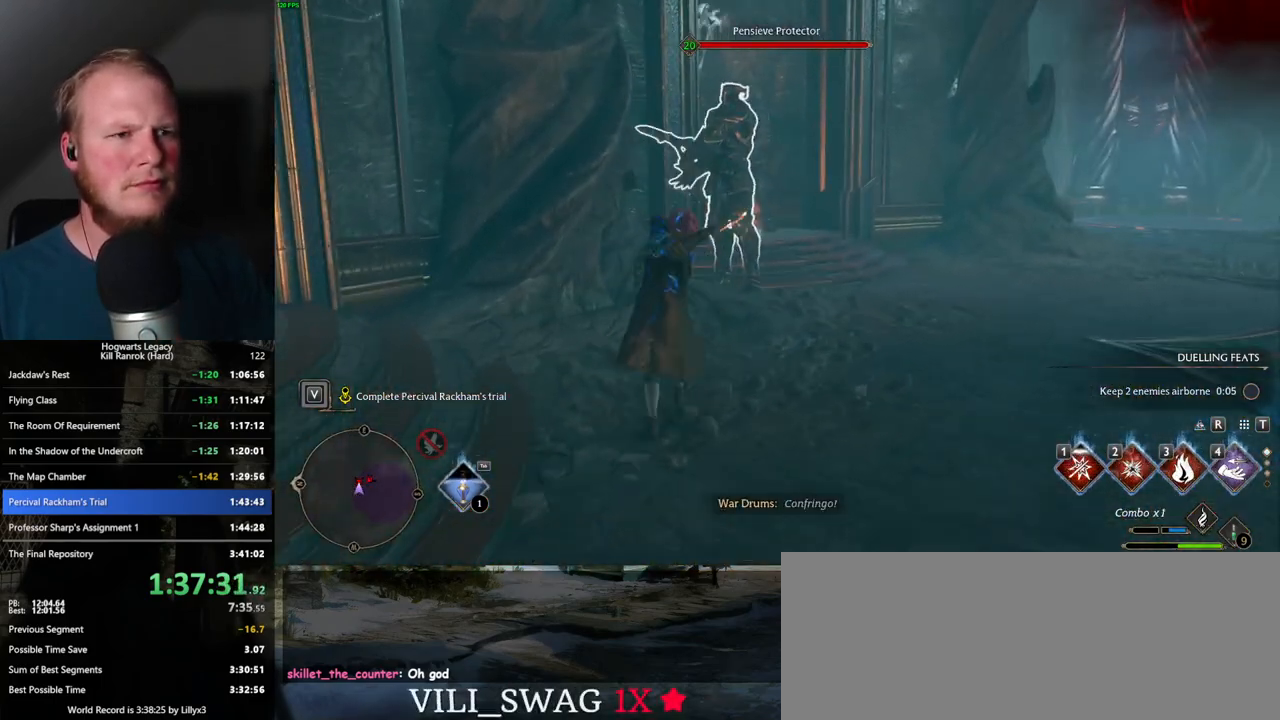
Gameplay with keyboard and mouse; each line is a JSON object with the keys and mouse buttons held at the frame after it. "events" lists presses ("down") and releases ("up") of ".", "/", "0", "1", "2", "3", "4", "5", "6", "7", "8", "9", "a", "alt_l", "alt_r", "b", "backslash", "backspace", "c", "caps_lock", "comma", "ctrl_l", "ctrl_r", "d", "e", "equals", "escape", "f", "f1", "f10", "f11", "f12", "f2", "f3", "f4", "f5", "f6", "f7", "f8", "f9", "g", "h", "i", "j", "k", "l", "lbracket", "m", "minus", "n", "o", "p", "q", "quote", "r", "rbracket", "return", "s", "semicolon", "shift_l", "shift_r", "space", "super", "super_r", "t", "tab", "tilde", "u", "v", "w", "x", "y", "z", "mouse_left", "mouse_wheel", "mouse_right", "mouse_mb4" and "mouse_mb5" between this image and that frame as [ms after this image, input, new state], when the widget could be followed in between. "mouse_left", "mouse_wheel", "mouse_right", "mouse_mb4", "mouse_mb5" = the "left", "wheel", "right", "mb4", "mb5" buttons of the "mouse" list. No other keys are recorded. "wheel" means that the mouse wheel is clicked or scrolled. Mouse movement is not recorded.
{"keys": ["shift_l", "w"], "mouse": [], "events": [[334, "space", "down"], [417, "shift_l", "down"], [467, "space", "up"]]}
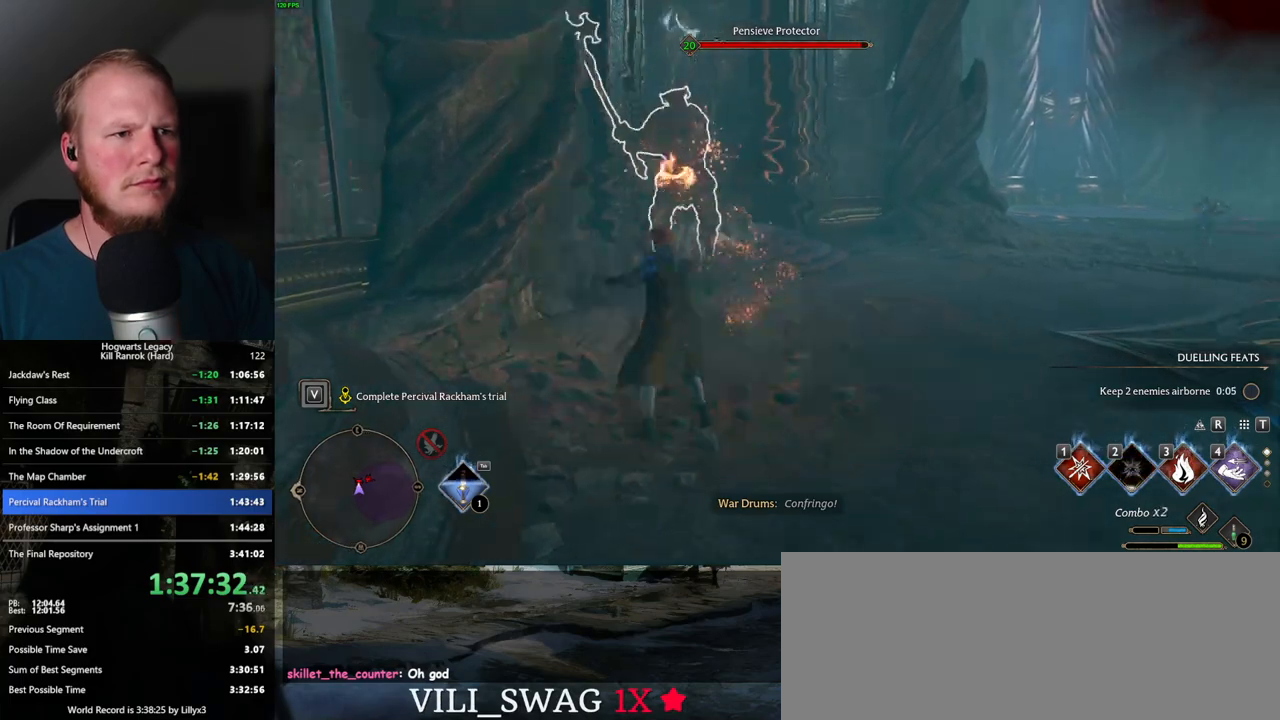
{"keys": ["w"], "mouse": [], "events": [[34, "shift_l", "up"]]}
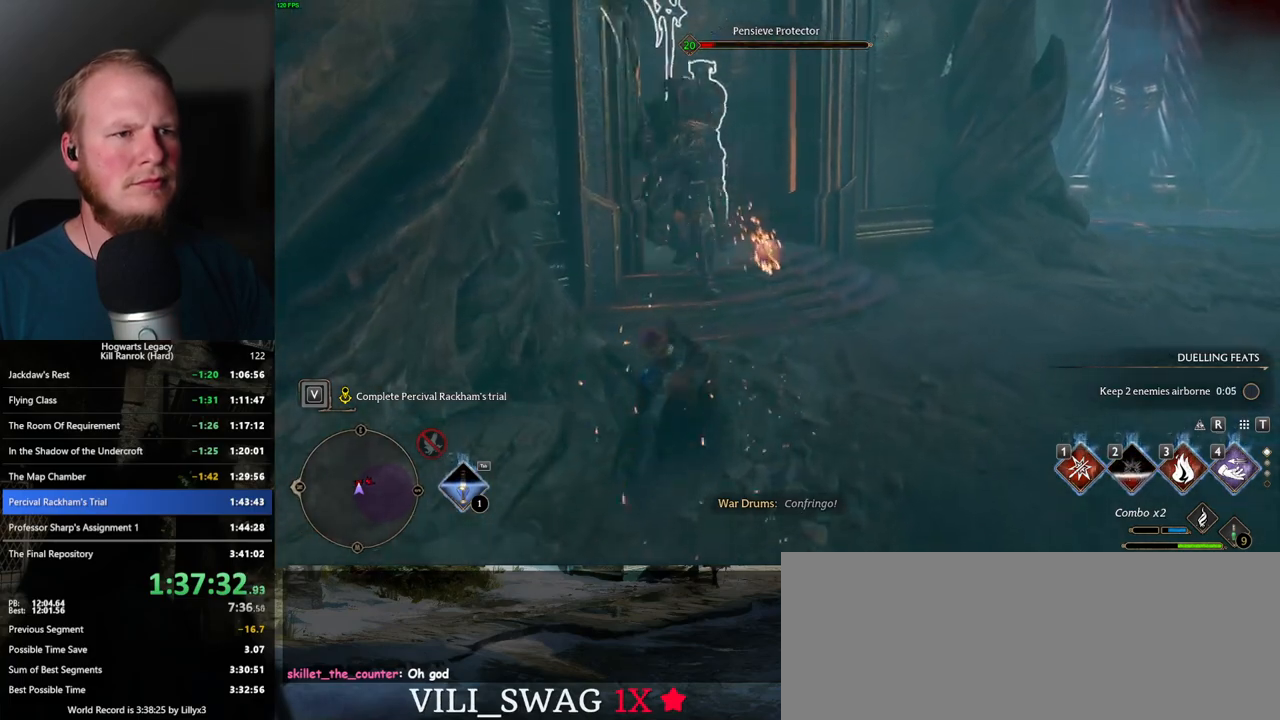
{"keys": ["w"], "mouse": [], "events": [[234, "3", "down"], [367, "3", "up"]]}
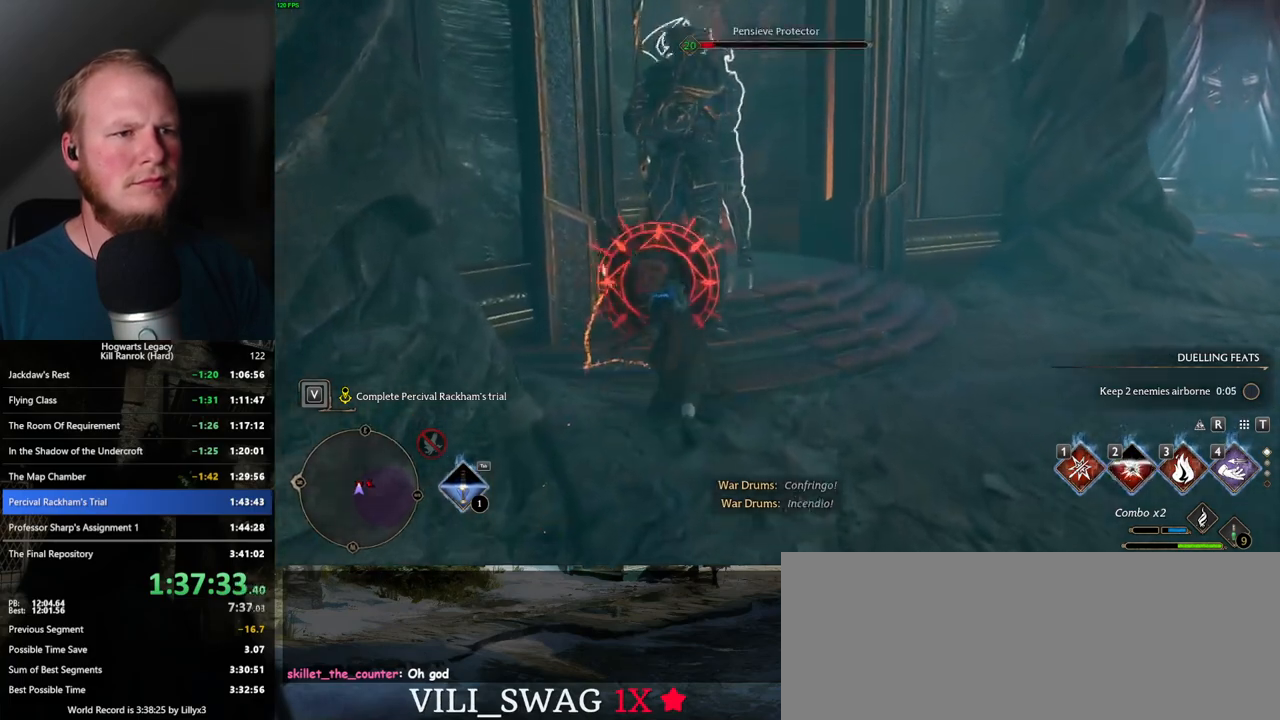
{"keys": ["d", "s", "space"], "mouse": [], "events": [[50, "w", "up"], [234, "s", "down"], [284, "d", "down"], [384, "space", "down"]]}
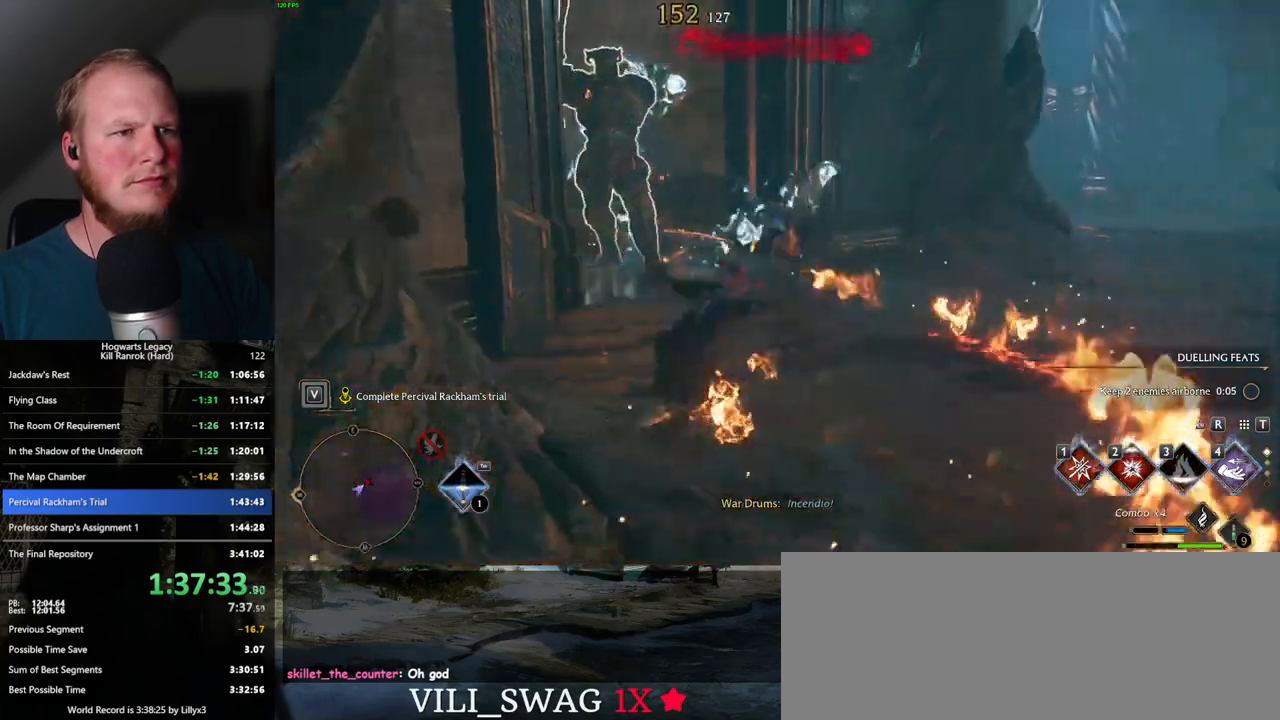
{"keys": ["w"], "mouse": [], "events": [[67, "s", "up"], [67, "space", "up"], [250, "w", "down"], [484, "d", "up"]]}
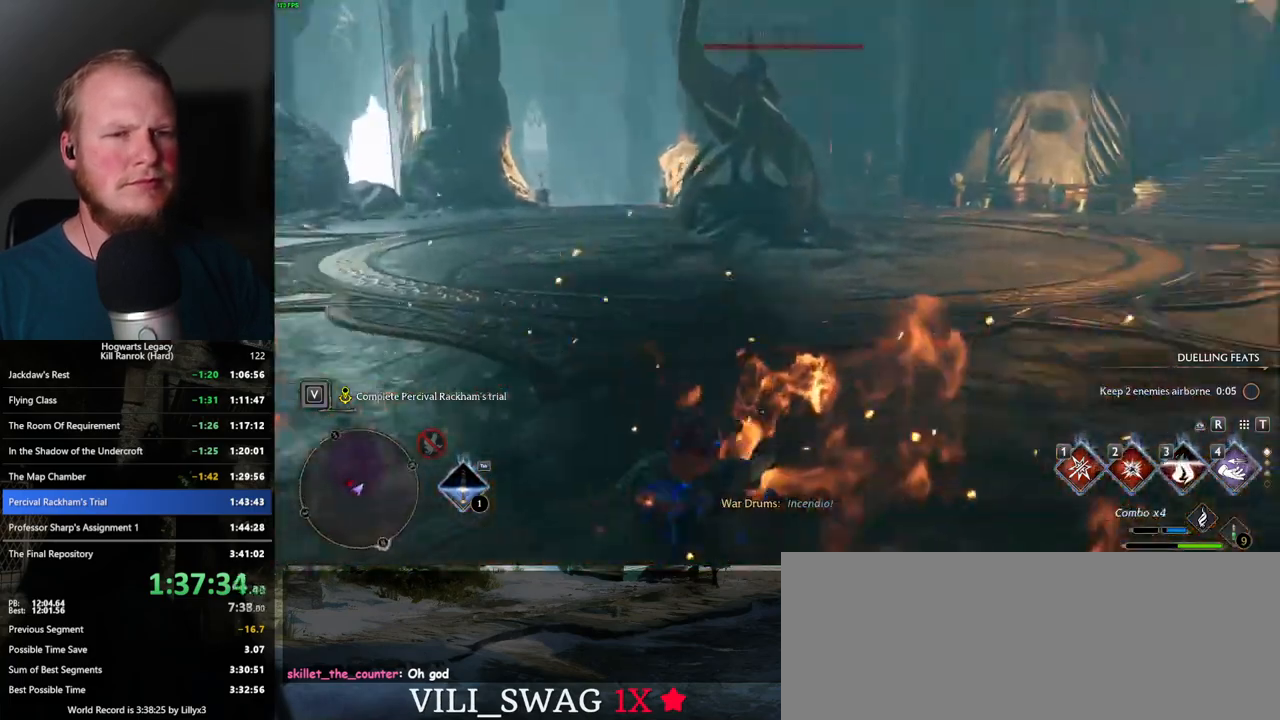
{"keys": ["w"], "mouse": [], "events": []}
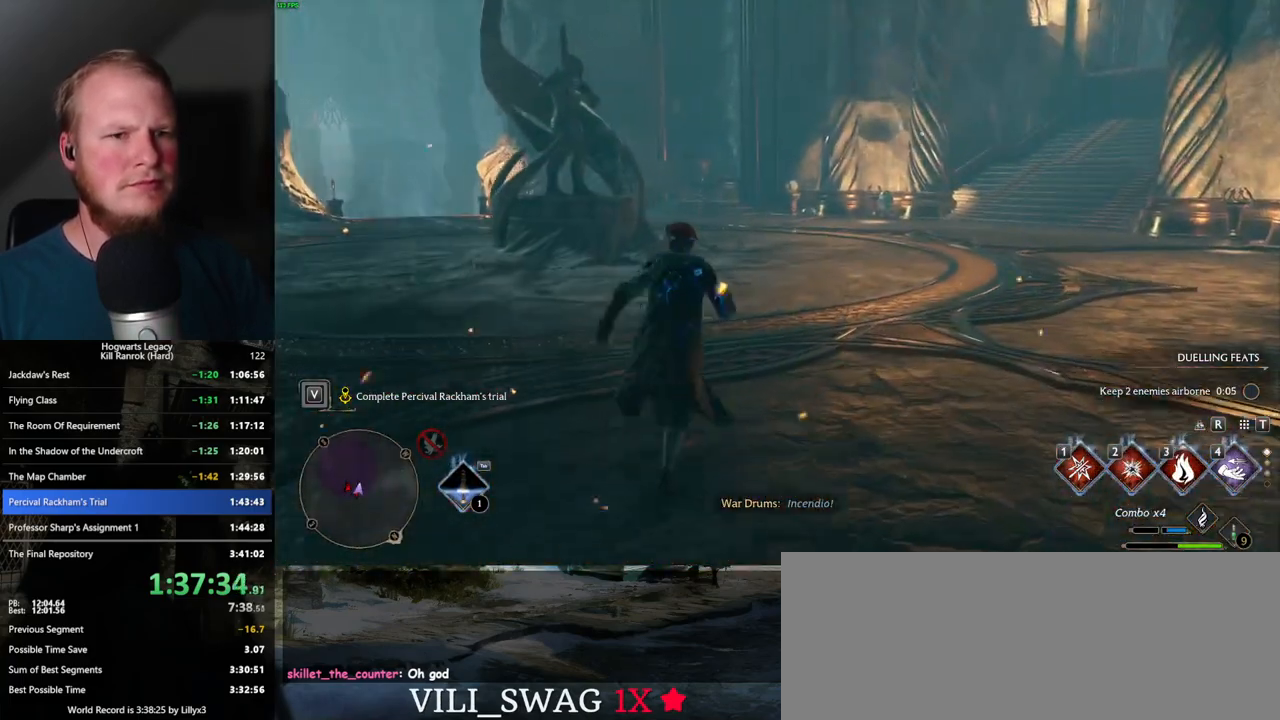
{"keys": ["d", "s"], "mouse": [], "events": [[300, "d", "down"], [350, "w", "up"], [484, "s", "down"]]}
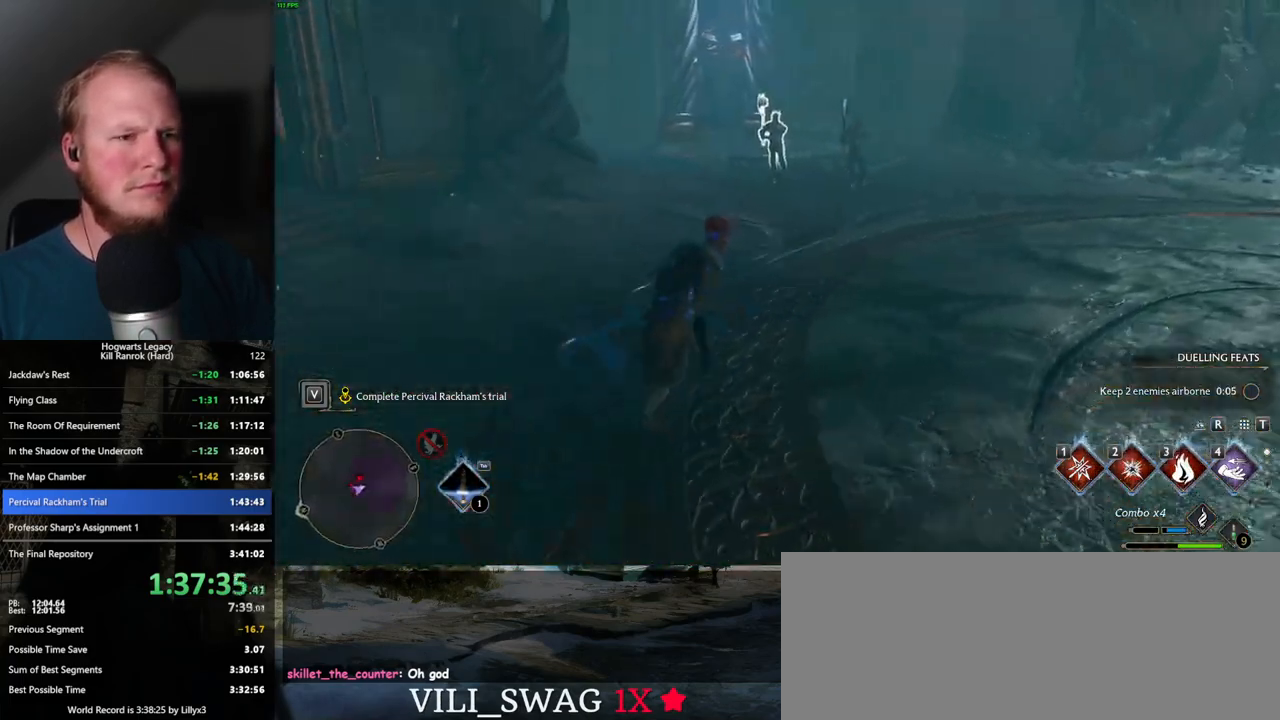
{"keys": ["w"], "mouse": [], "events": [[50, "d", "up"], [184, "s", "up"], [334, "w", "down"]]}
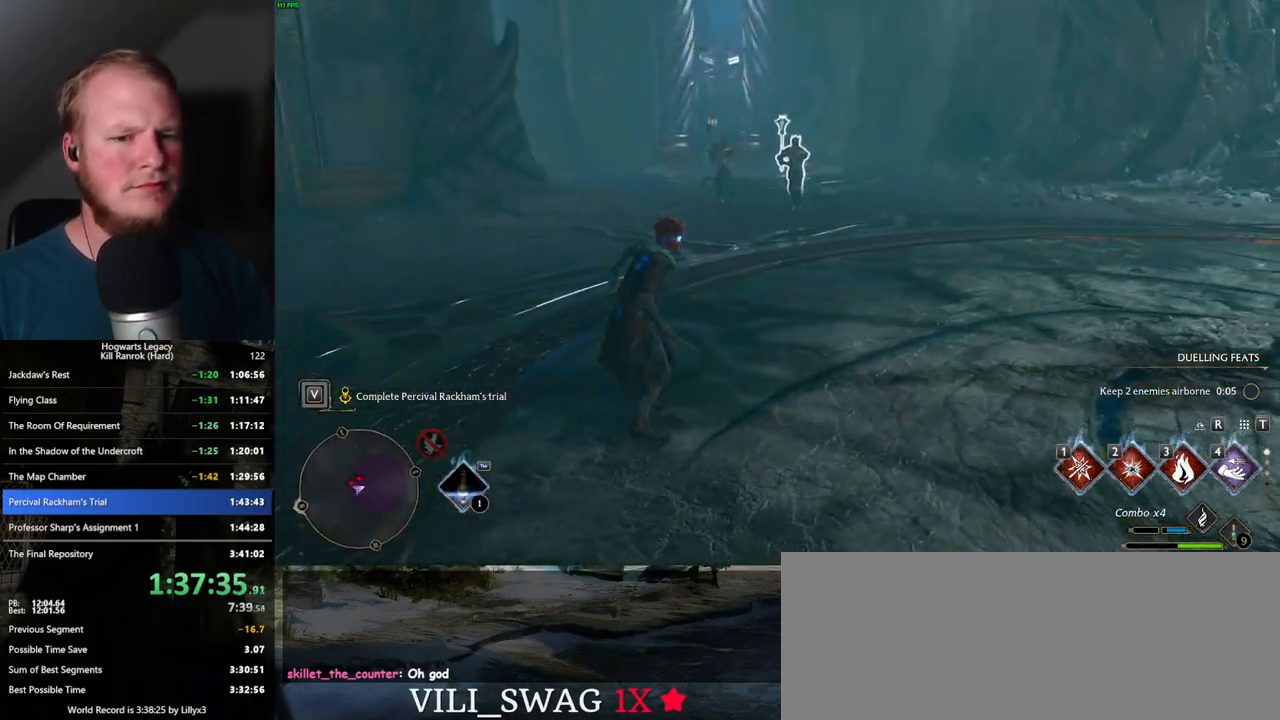
{"keys": ["w"], "mouse": [], "events": [[334, "2", "down"], [484, "2", "up"]]}
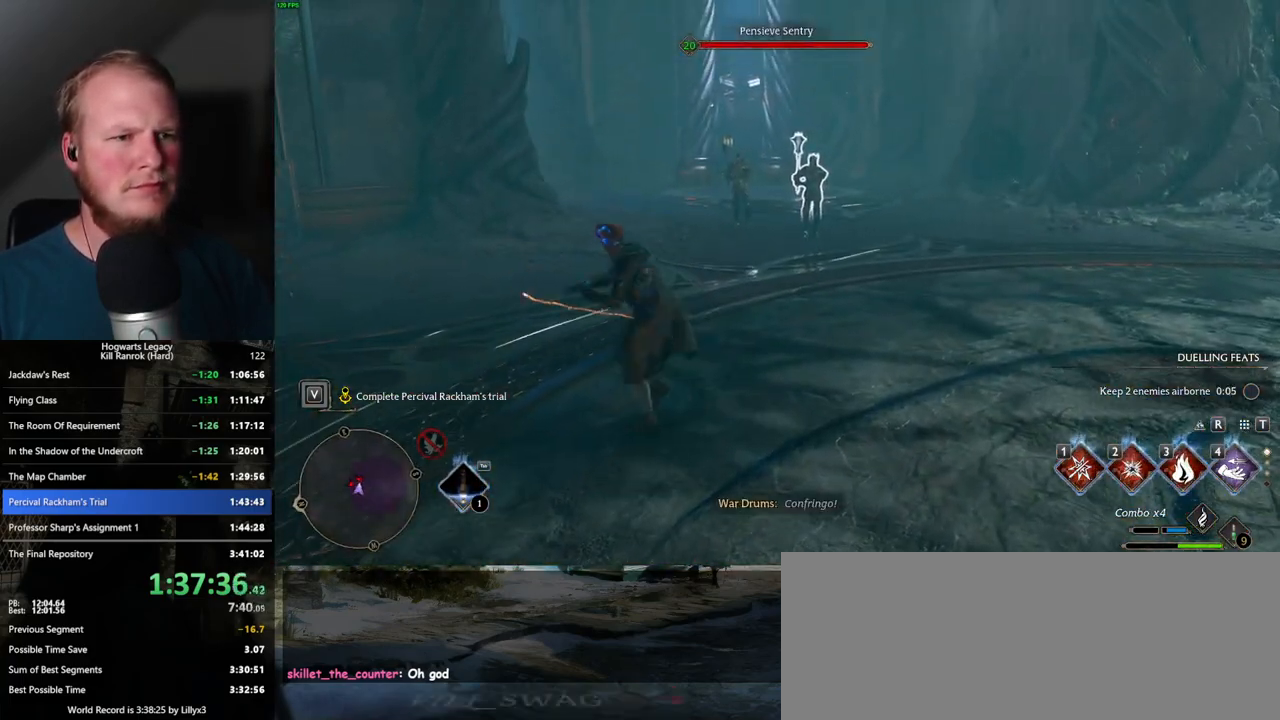
{"keys": ["space", "w"], "mouse": [], "events": [[400, "space", "down"]]}
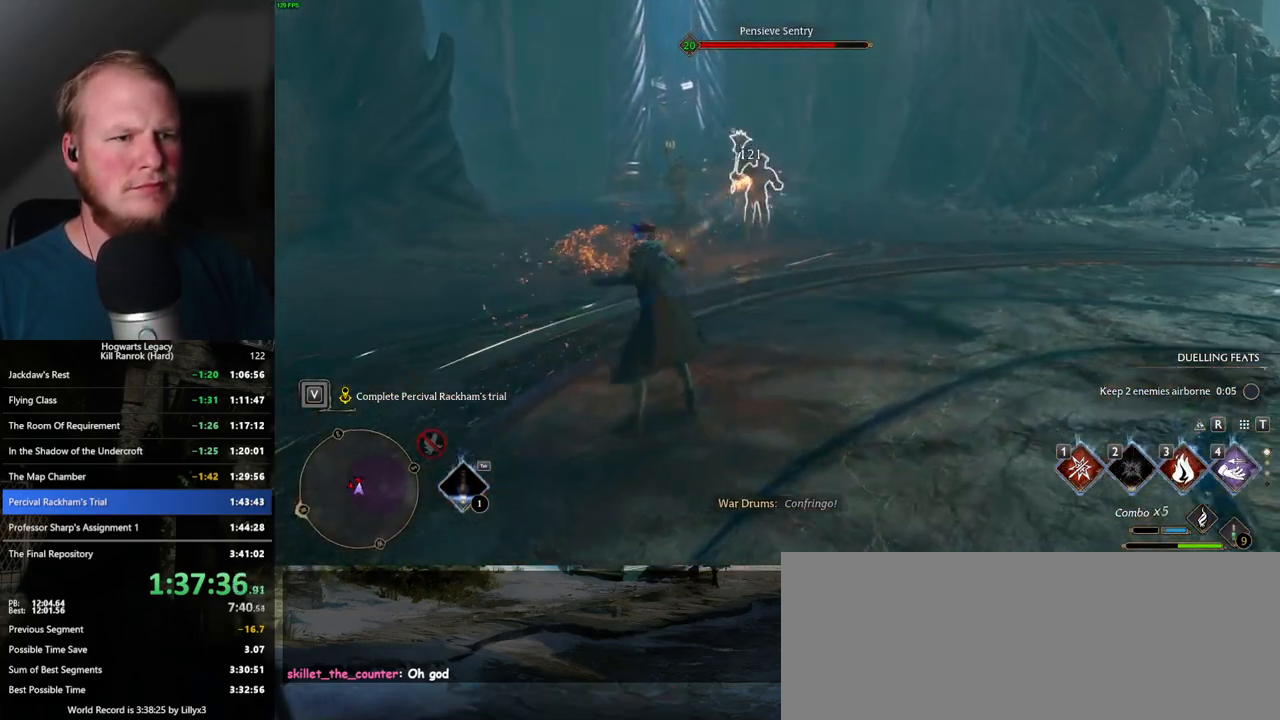
{"keys": ["w"], "mouse": [], "events": [[300, "space", "up"]]}
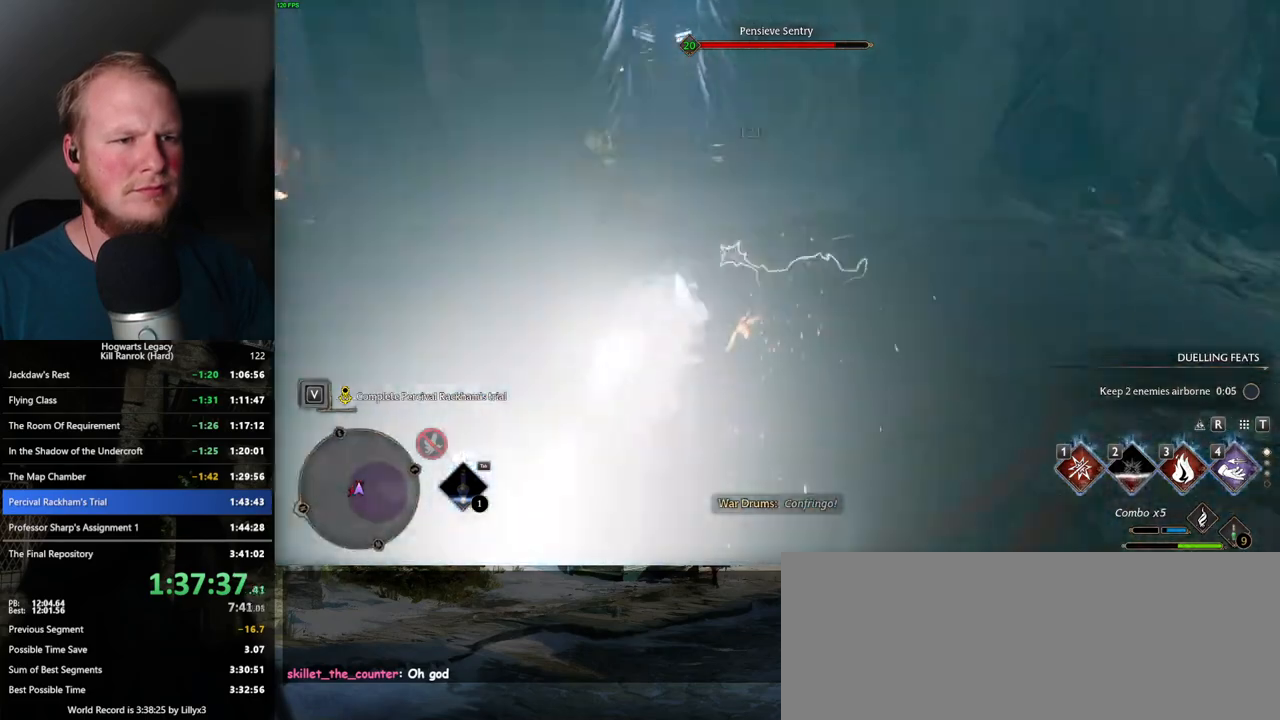
{"keys": ["w"], "mouse": [], "events": [[67, "3", "down"], [167, "3", "up"], [167, "w", "up"], [234, "w", "down"], [267, "3", "down"], [384, "3", "up"]]}
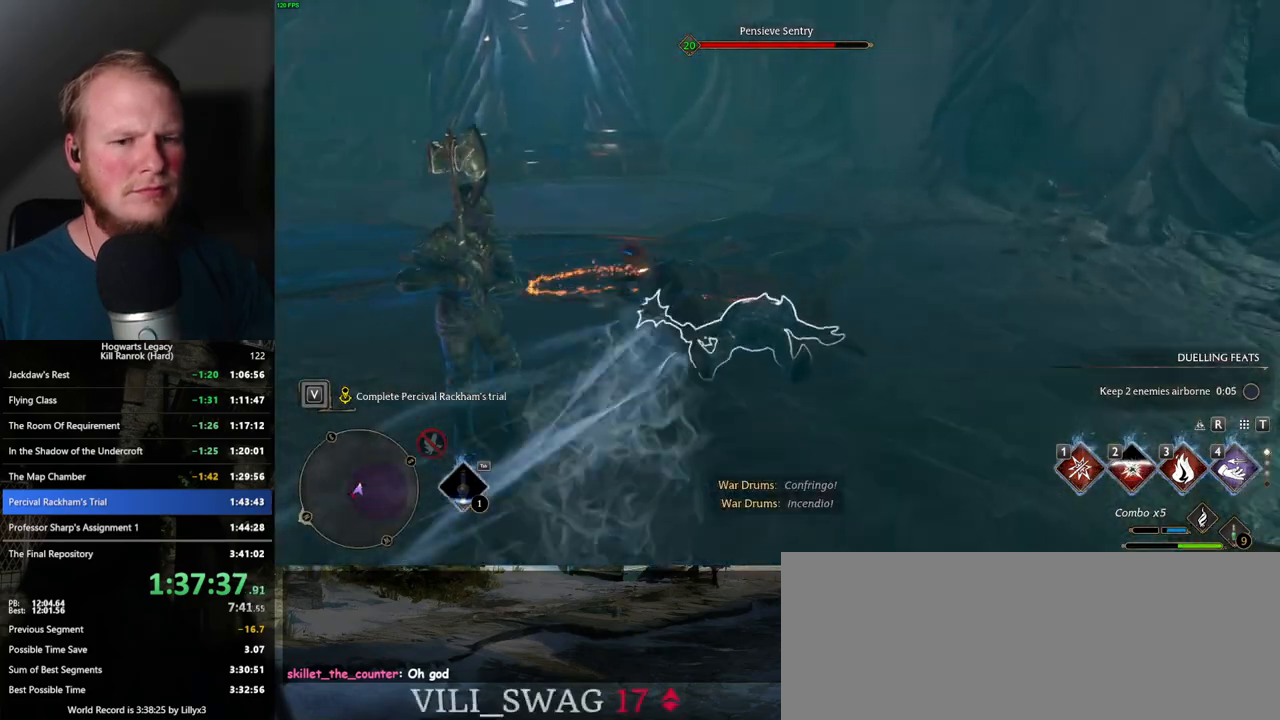
{"keys": ["1", "w"], "mouse": [], "events": [[400, "1", "down"]]}
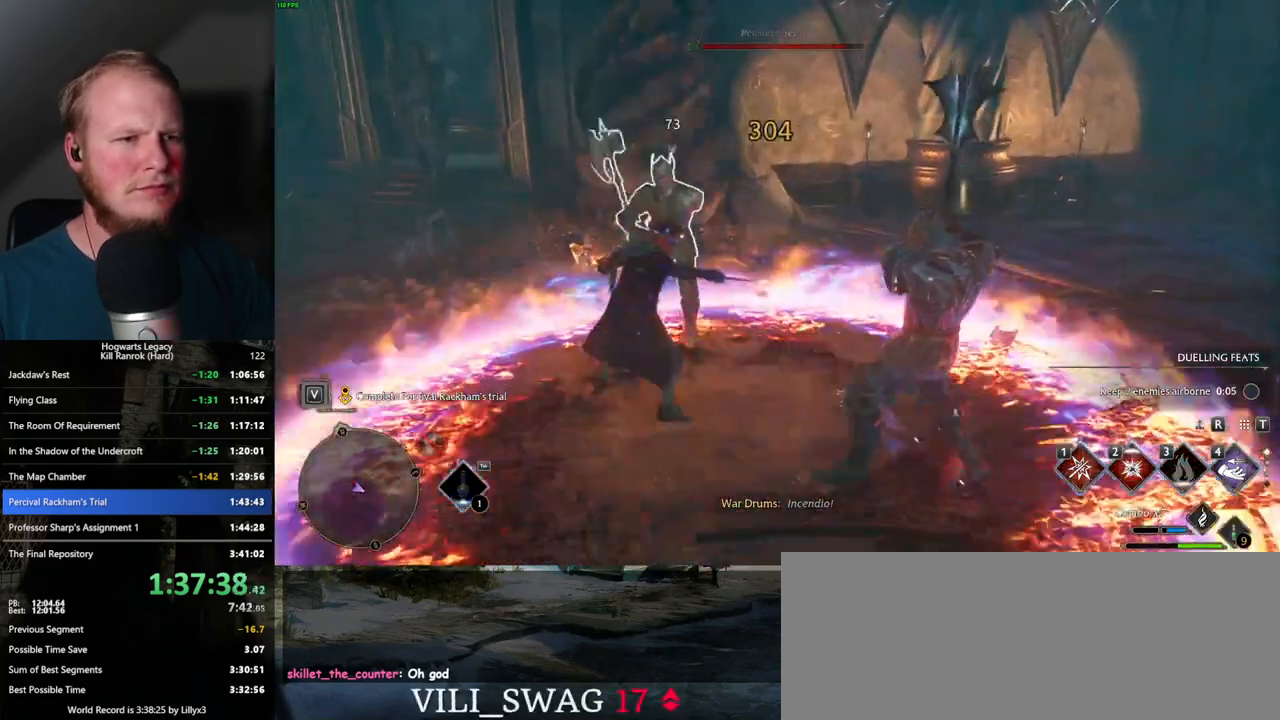
{"keys": ["w"], "mouse": [], "events": [[17, "1", "up"], [100, "1", "down"], [184, "1", "up"]]}
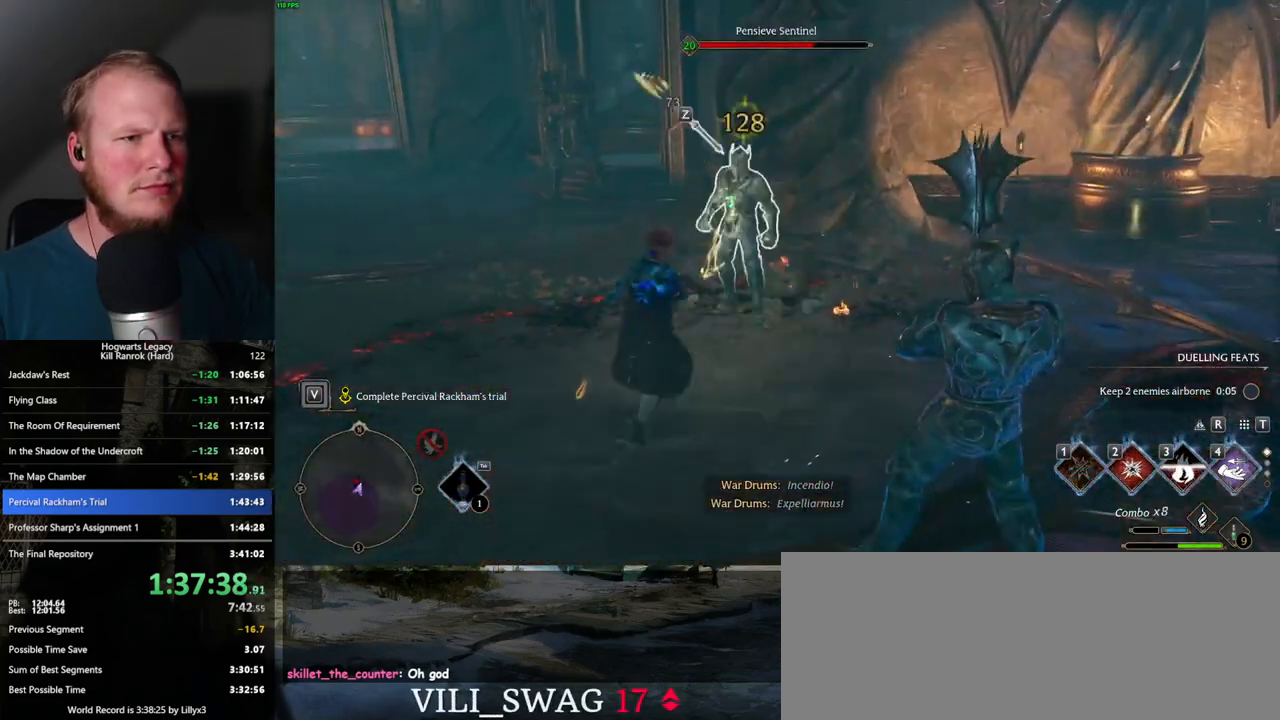
{"keys": ["w"], "mouse": [], "events": [[117, "z", "down"], [200, "z", "up"], [284, "z", "down"], [367, "z", "up"]]}
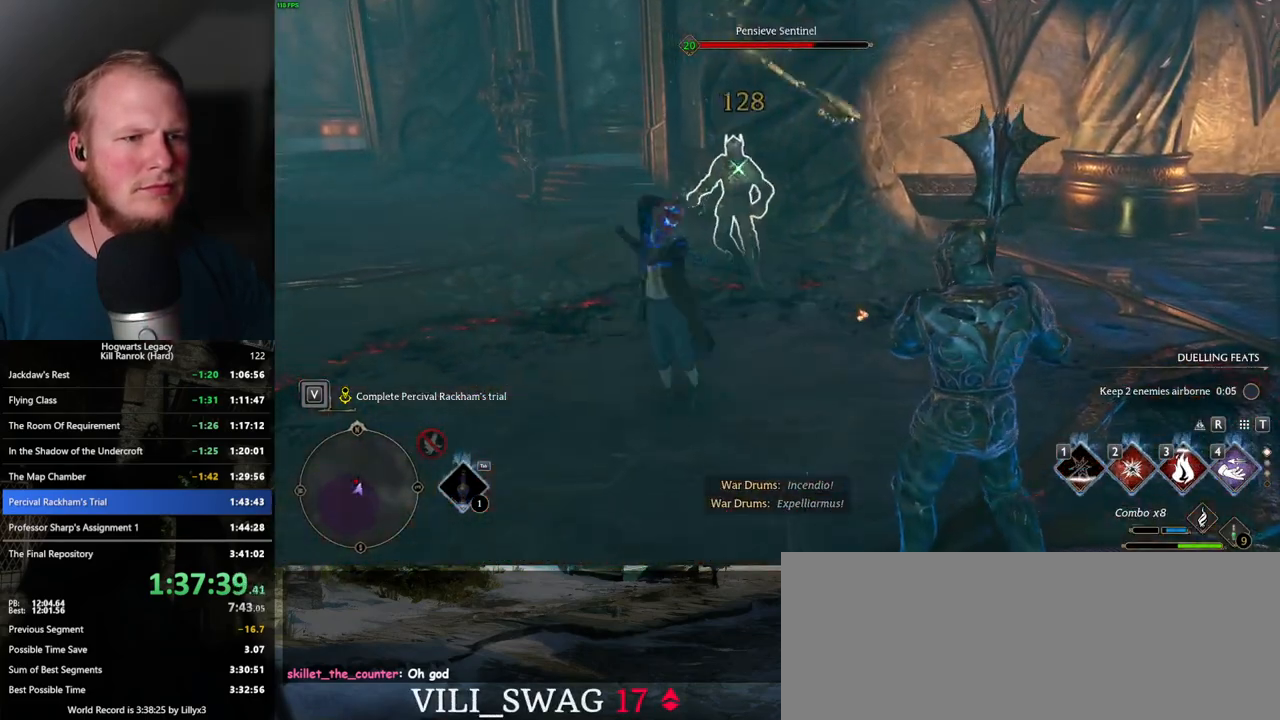
{"keys": ["w"], "mouse": [], "events": []}
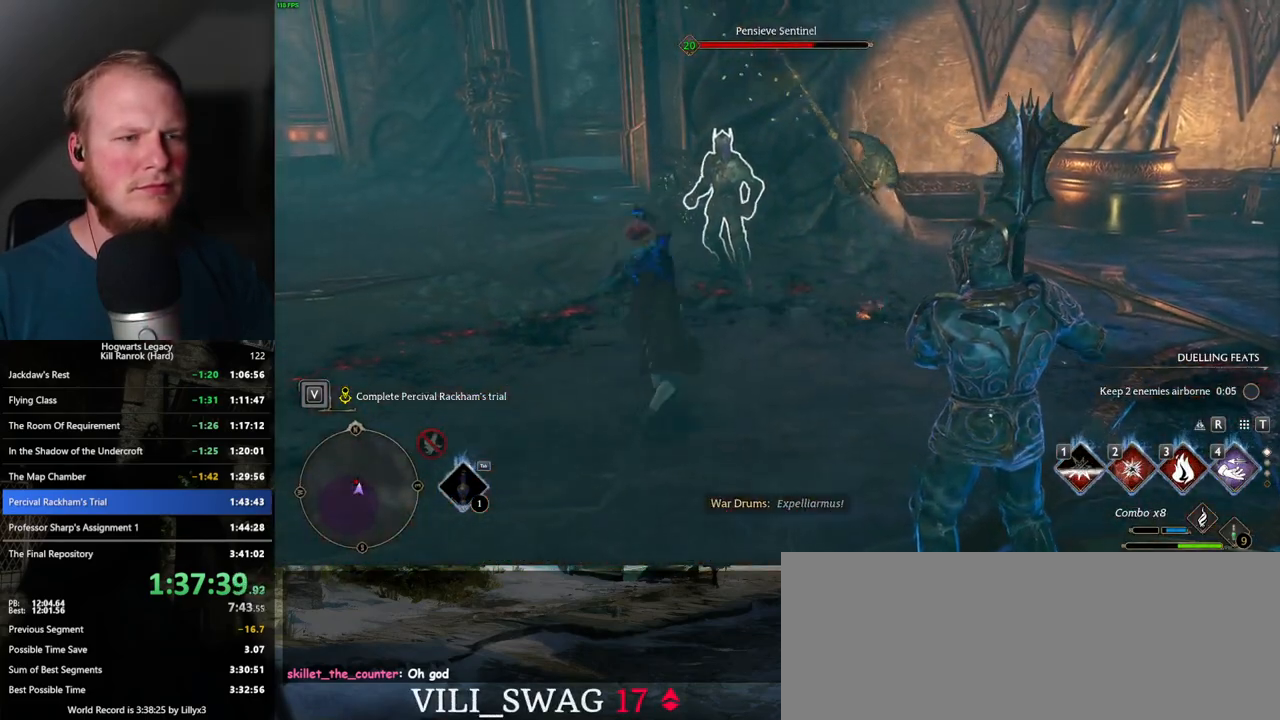
{"keys": ["w"], "mouse": [], "events": [[17, "a", "down"], [350, "a", "up"], [367, "a", "down"], [450, "a", "up"]]}
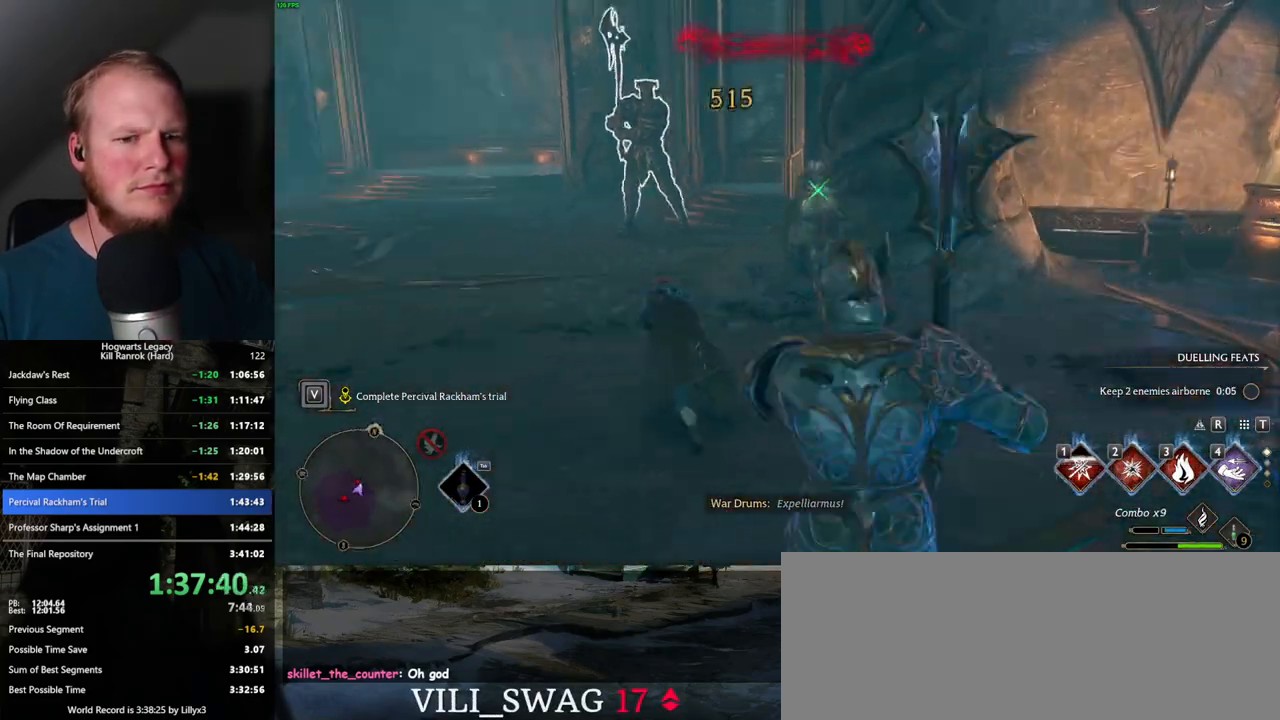
{"keys": ["3", "w"], "mouse": [], "events": [[434, "3", "down"]]}
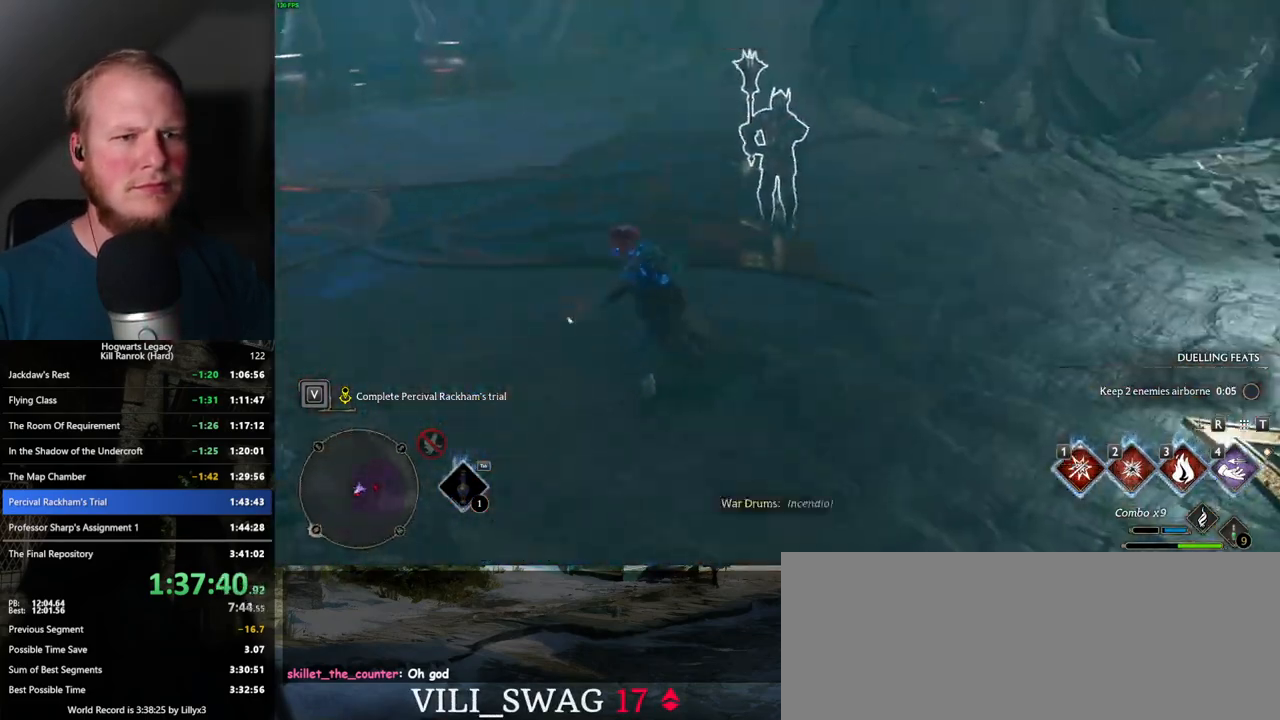
{"keys": ["w"], "mouse": [], "events": [[67, "3", "up"]]}
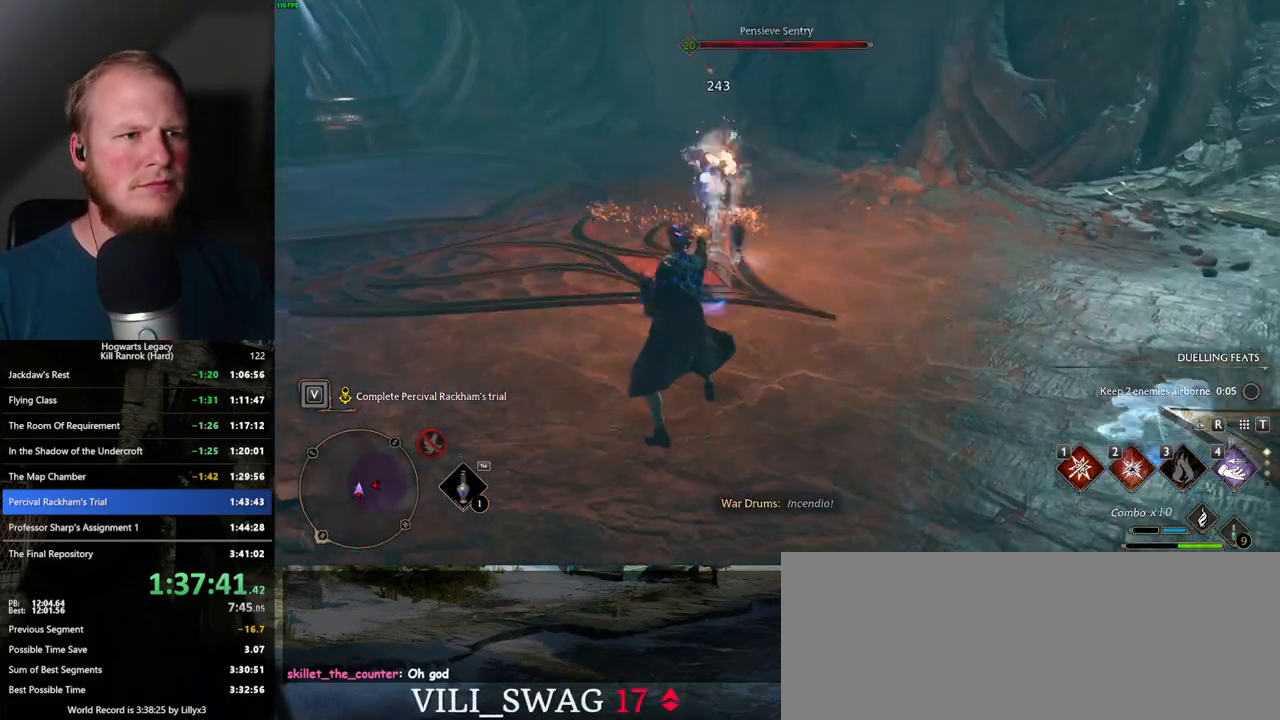
{"keys": ["a", "w"], "mouse": [], "events": [[17, "a", "down"], [67, "w", "up"], [84, "mouse_left", "down"], [200, "mouse_left", "up"], [217, "w", "down"]]}
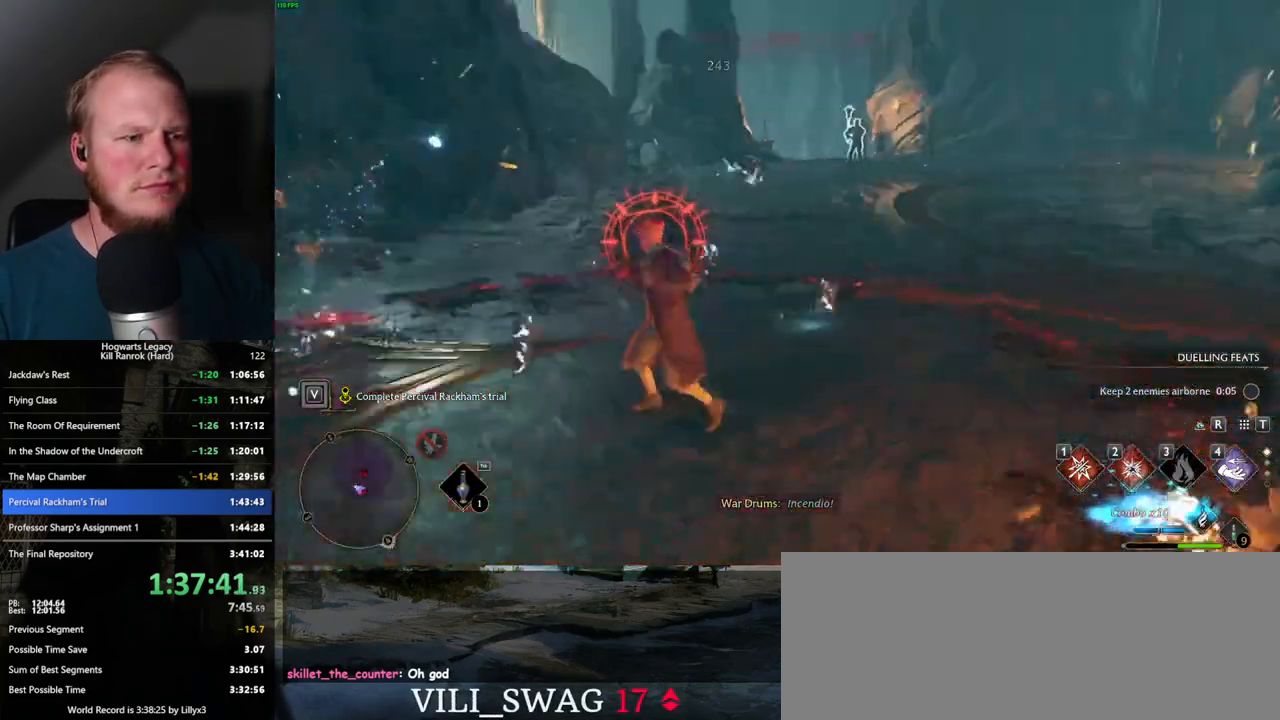
{"keys": ["a"], "mouse": [], "events": [[300, "space", "down"], [434, "space", "up"], [450, "w", "up"]]}
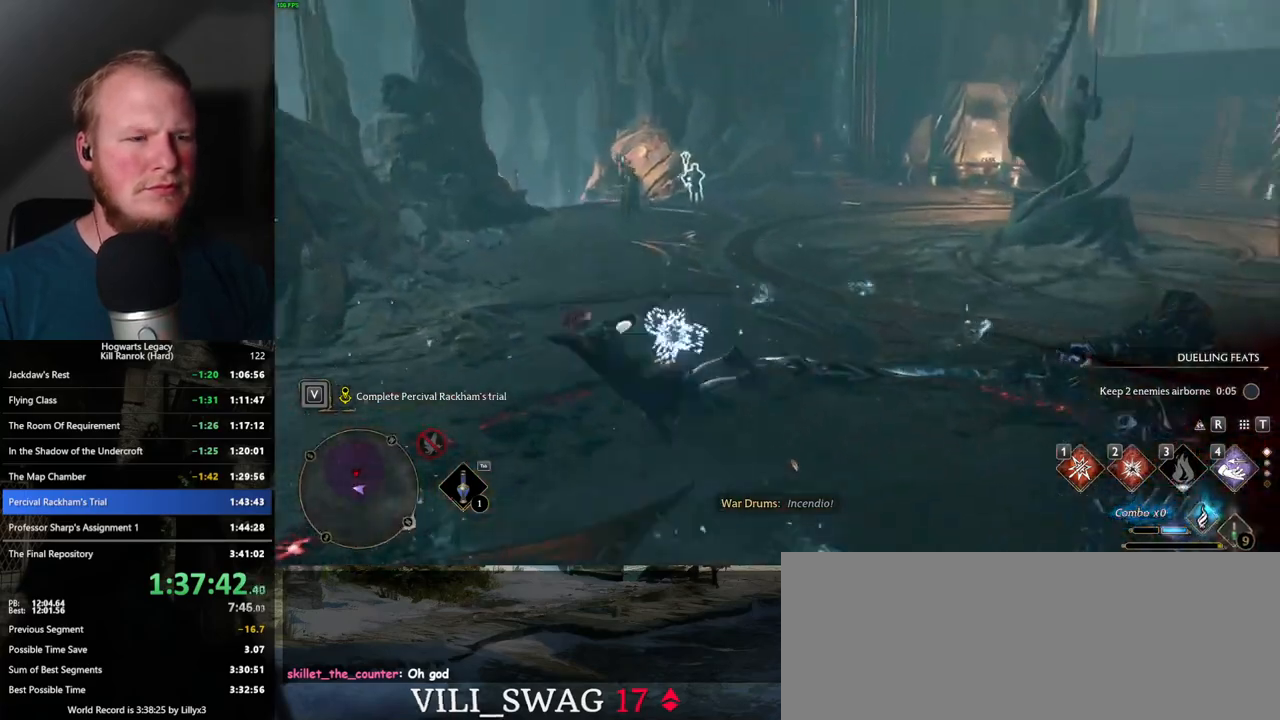
{"keys": ["w"], "mouse": [], "events": [[34, "w", "down"], [500, "a", "up"]]}
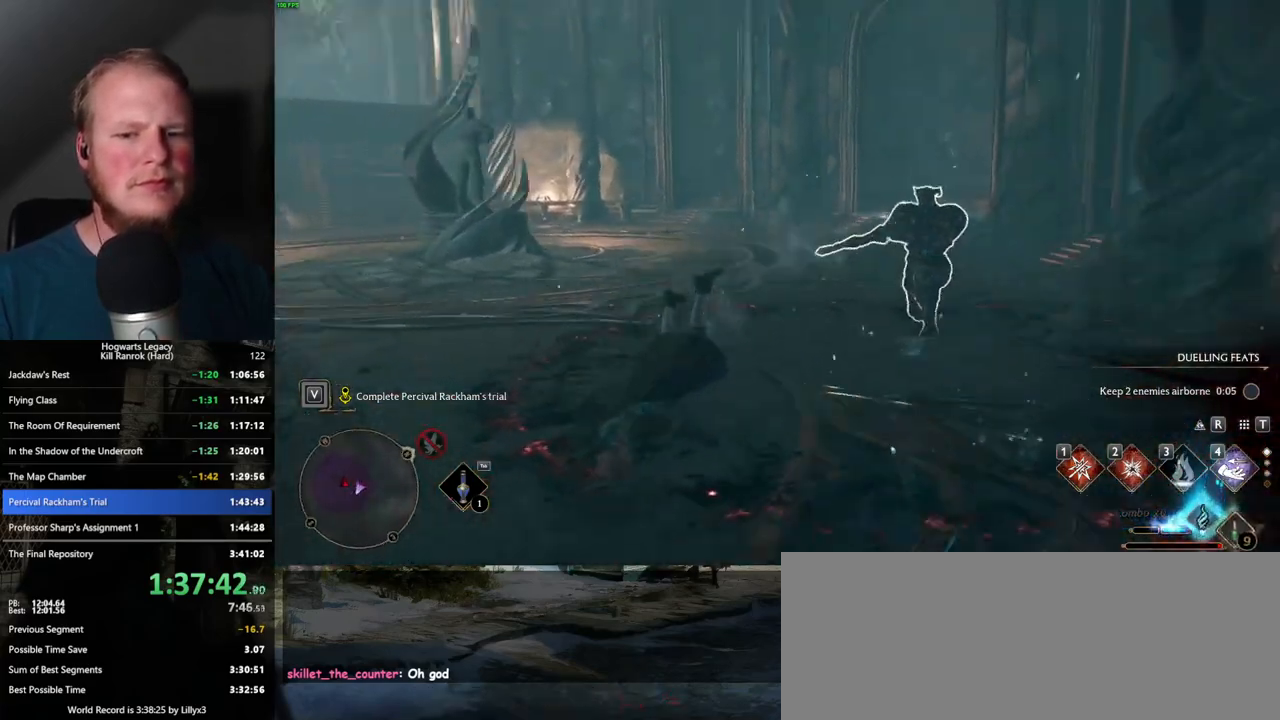
{"keys": ["w"], "mouse": [], "events": []}
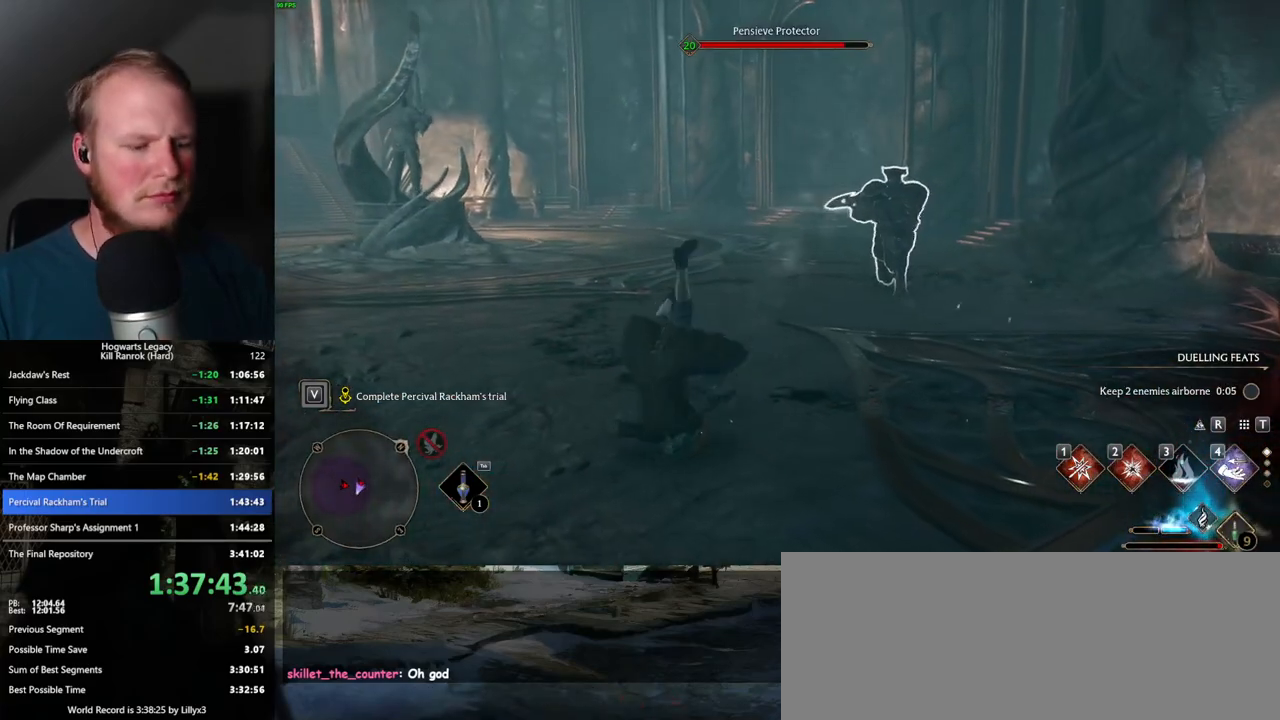
{"keys": ["w"], "mouse": [], "events": [[284, "g", "down"], [384, "g", "up"]]}
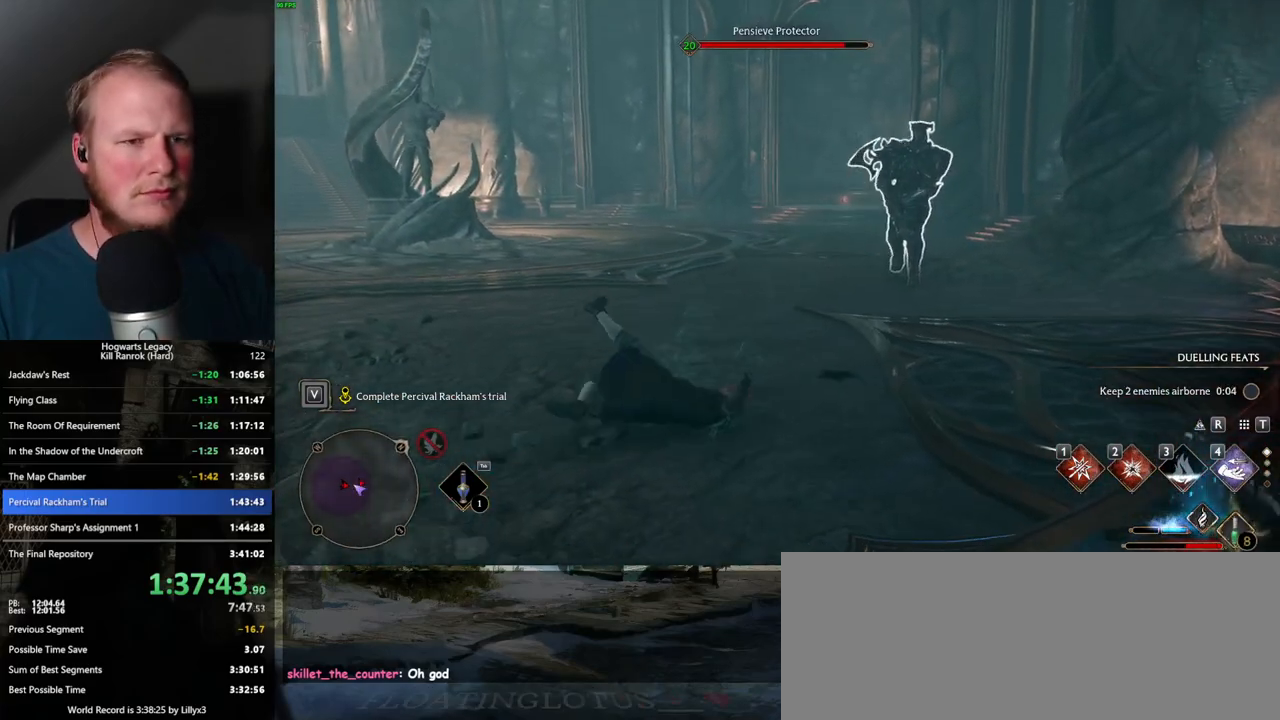
{"keys": ["w"], "mouse": [], "events": []}
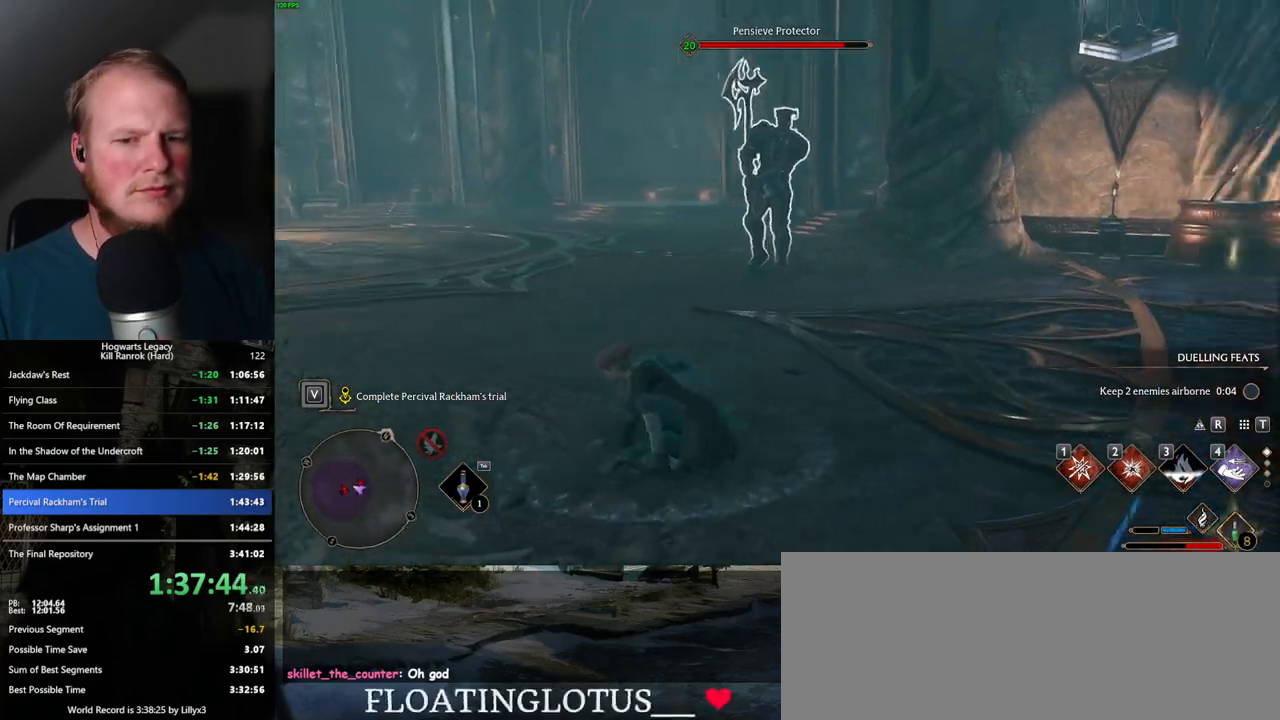
{"keys": ["w"], "mouse": [], "events": []}
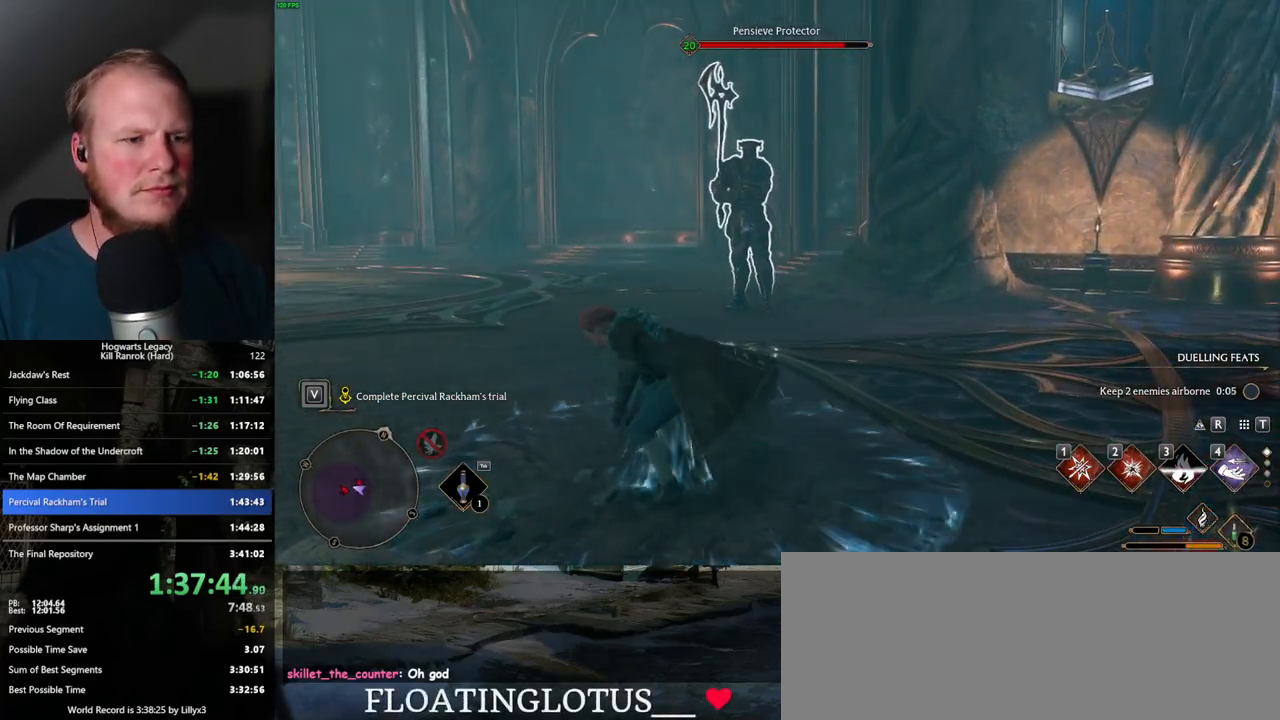
{"keys": ["w"], "mouse": [], "events": [[234, "4", "down"], [317, "4", "up"]]}
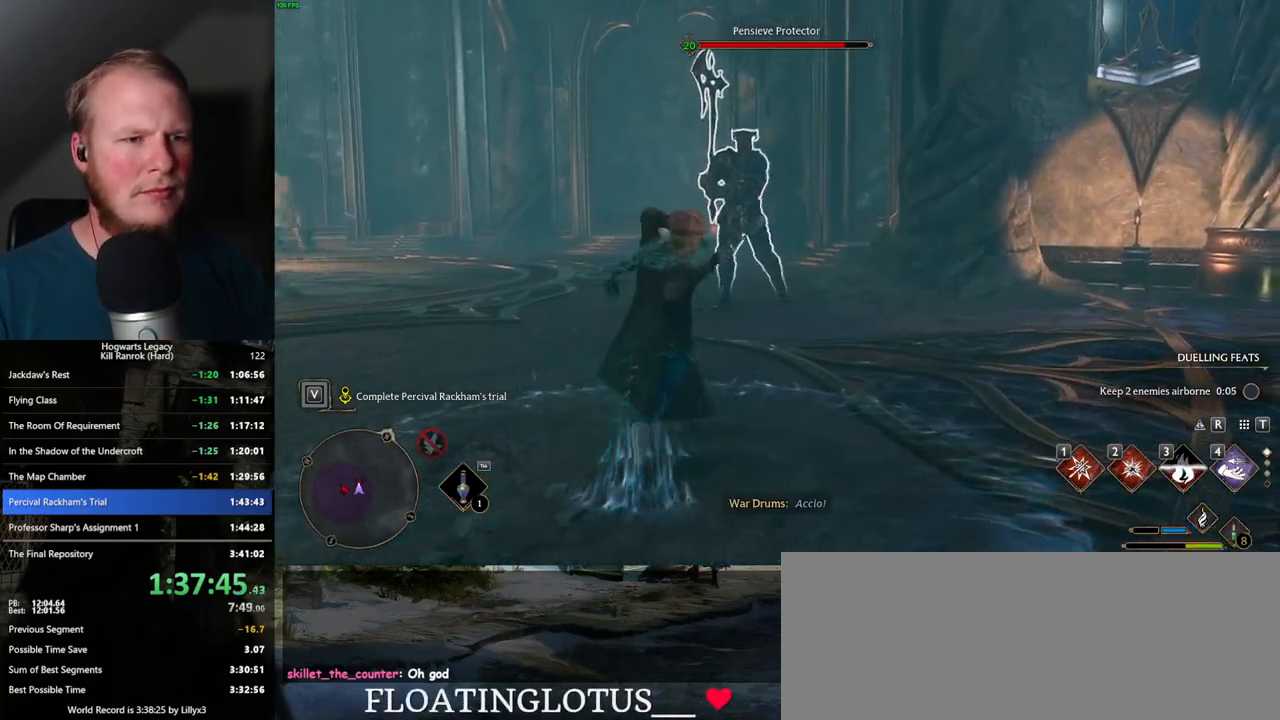
{"keys": ["space", "w"], "mouse": [], "events": [[134, "space", "down"]]}
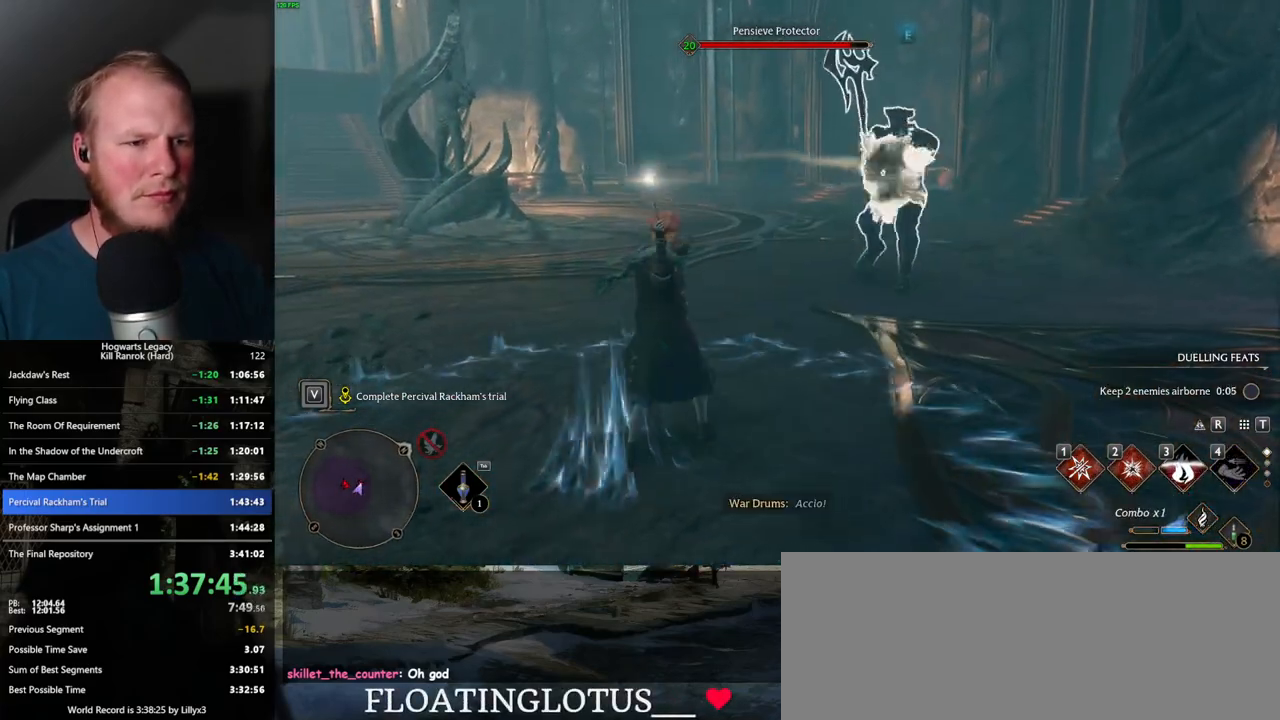
{"keys": ["w"], "mouse": [], "events": [[167, "space", "up"], [217, "space", "down"], [367, "space", "up"]]}
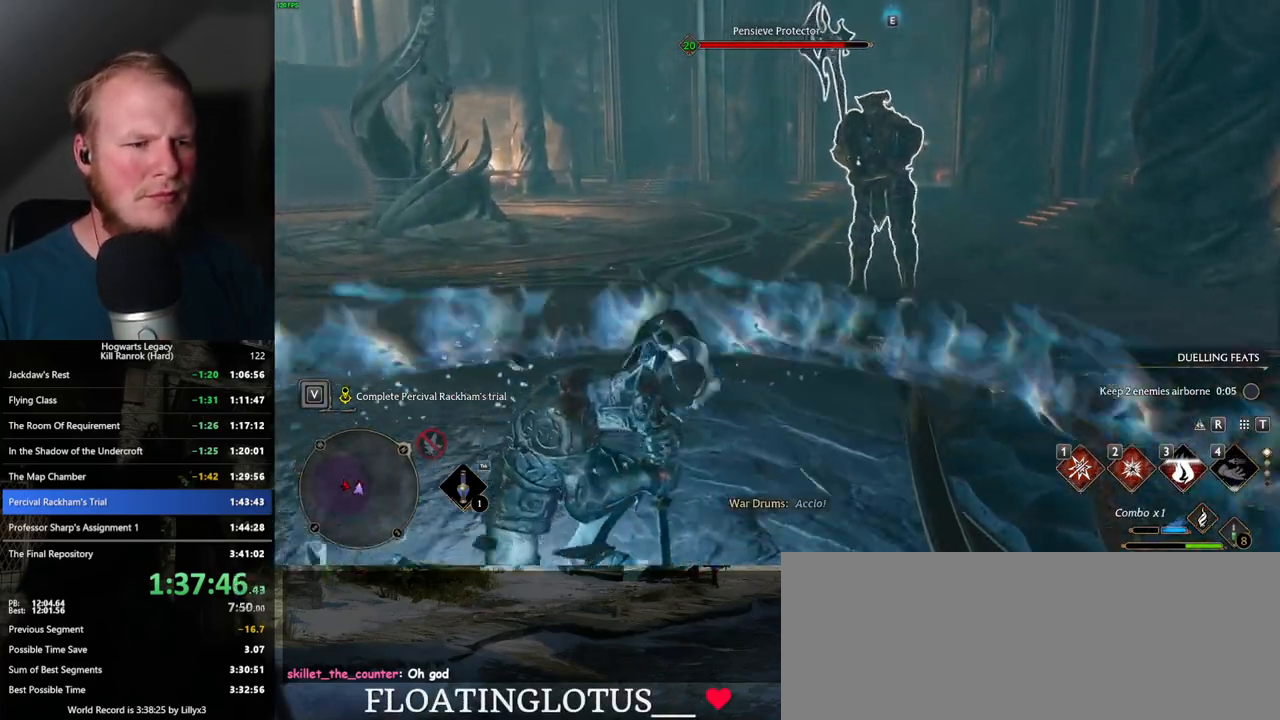
{"keys": ["w"], "mouse": [], "events": []}
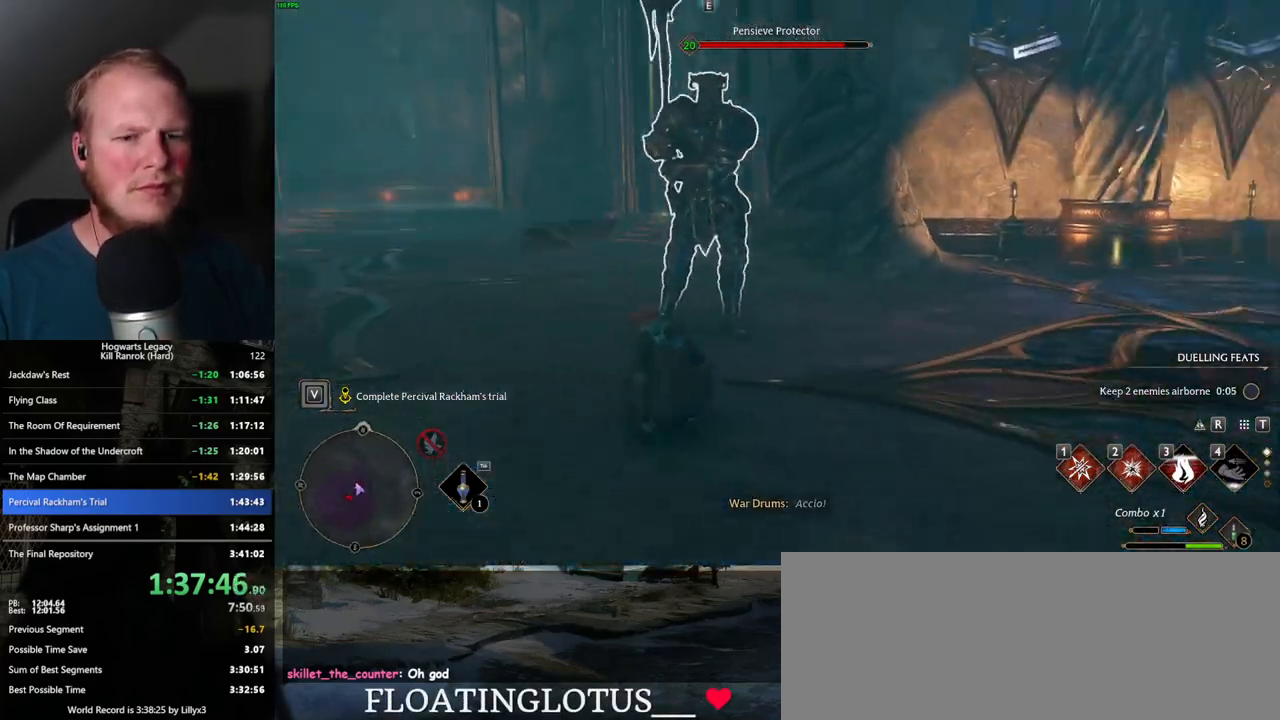
{"keys": ["w"], "mouse": [], "events": [[134, "1", "down"], [250, "1", "up"]]}